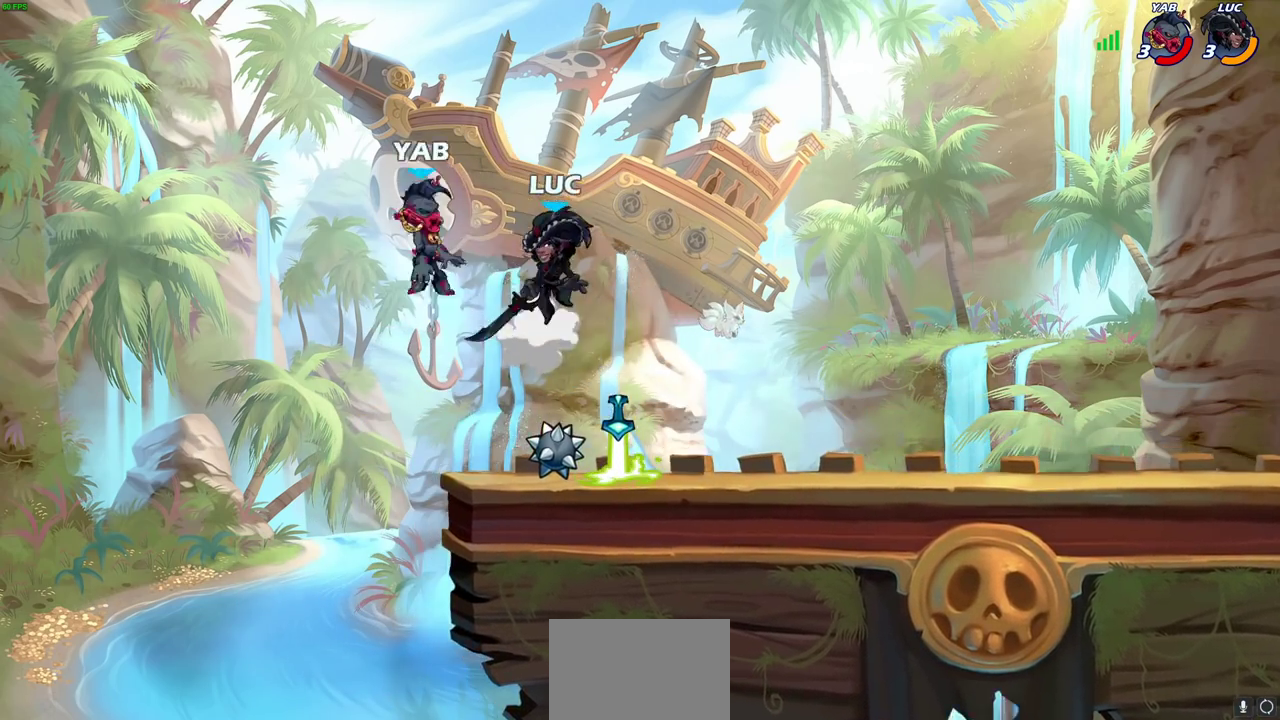
Gameplay with a controller (PlayStation layout); each line is a JSON object with the inputs held at the frame after it (dt_ms = milliseconds from this image to that frame). "events" lists button and stick changes between this image and that frame as [ms after this image, input, new state], when the widget could be followed in between.
{"dt_ms": 400, "buttons": [], "left_stick": "center", "right_stick": "center"}
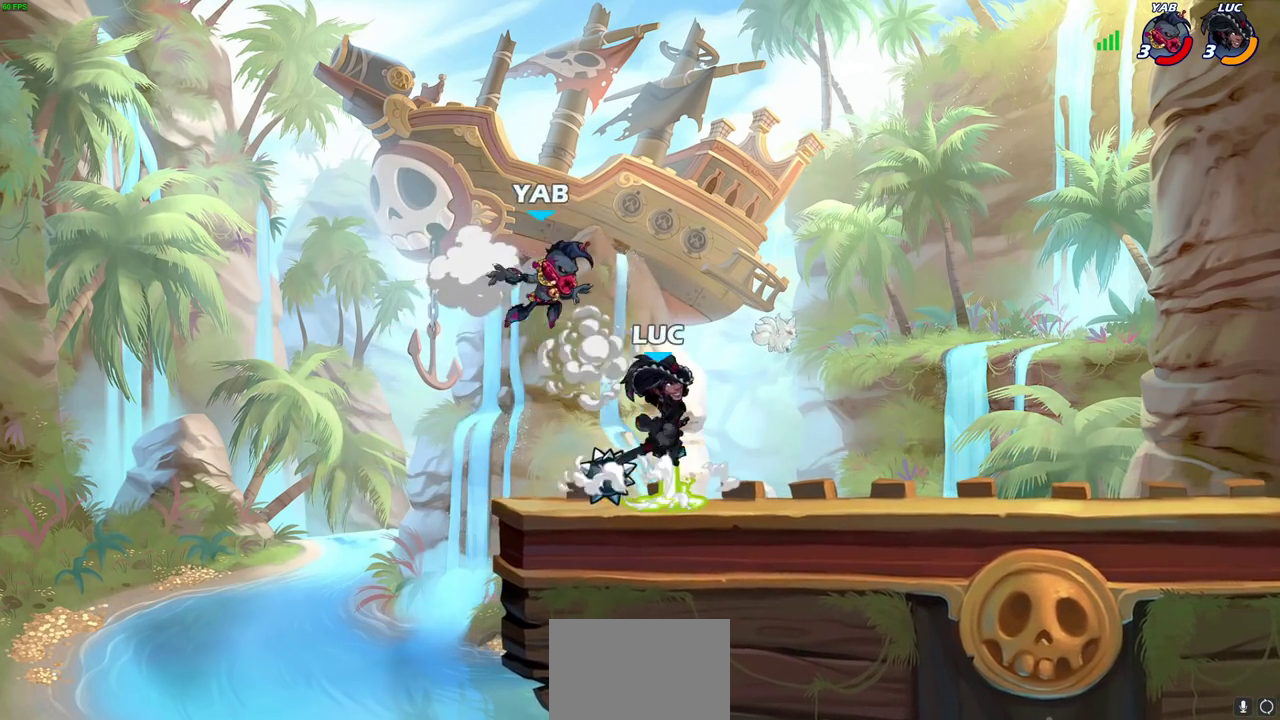
{"dt_ms": 700, "buttons": [], "left_stick": "left", "right_stick": "center", "events": [[33, "left_stick", "down"], [67, "SQUARE", "down"], [150, "SQUARE", "up"], [250, "left_stick", "right"], [600, "left_stick", "down-left"], [667, "left_stick", "left"]]}
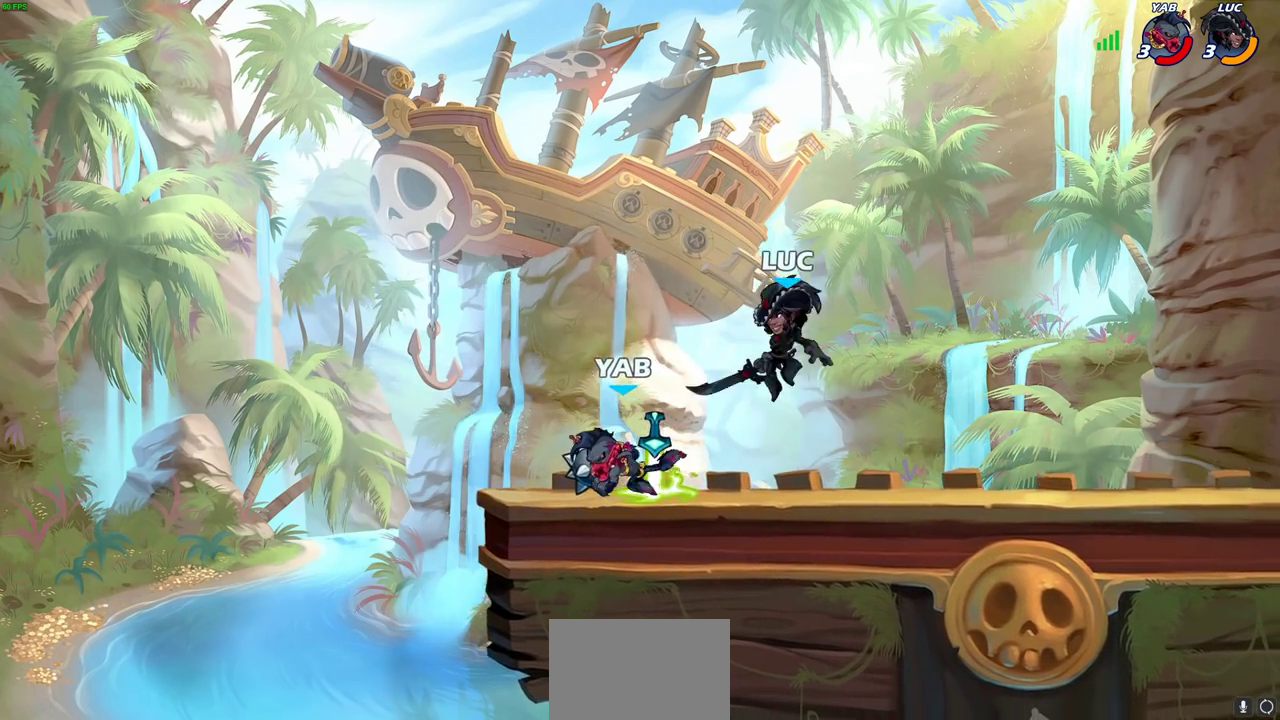
{"dt_ms": 400, "buttons": [], "left_stick": "center", "right_stick": "center", "events": [[50, "SQUARE", "down"], [117, "SQUARE", "up"], [333, "left_stick", "center"]]}
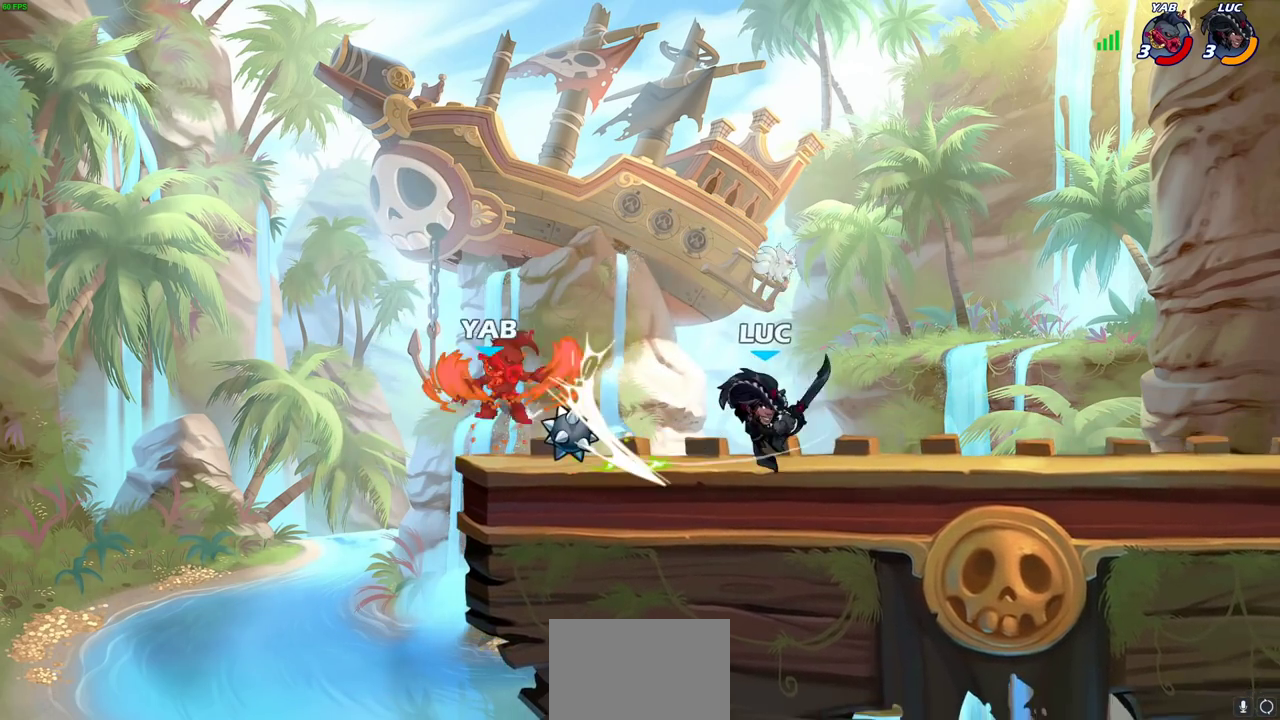
{"dt_ms": 700, "buttons": [], "left_stick": "left", "right_stick": "center", "events": [[667, "left_stick", "left"]]}
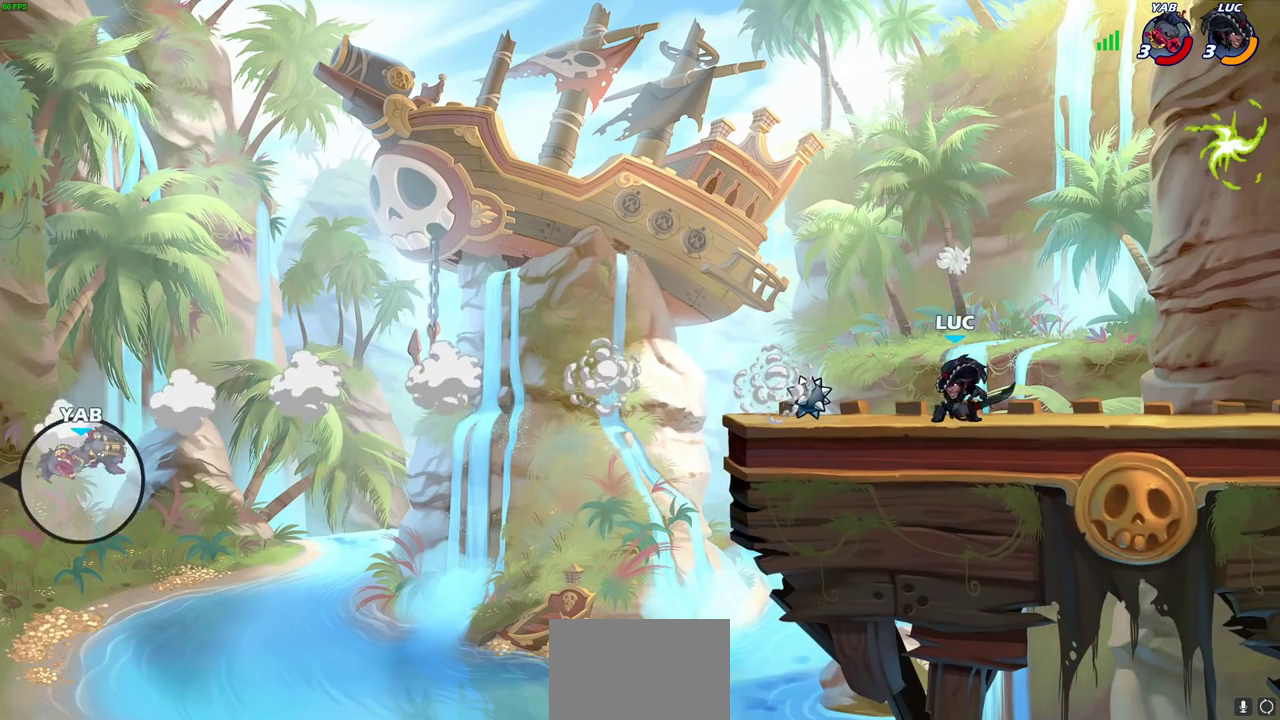
{"dt_ms": 300, "buttons": [], "left_stick": "left", "right_stick": "center", "events": []}
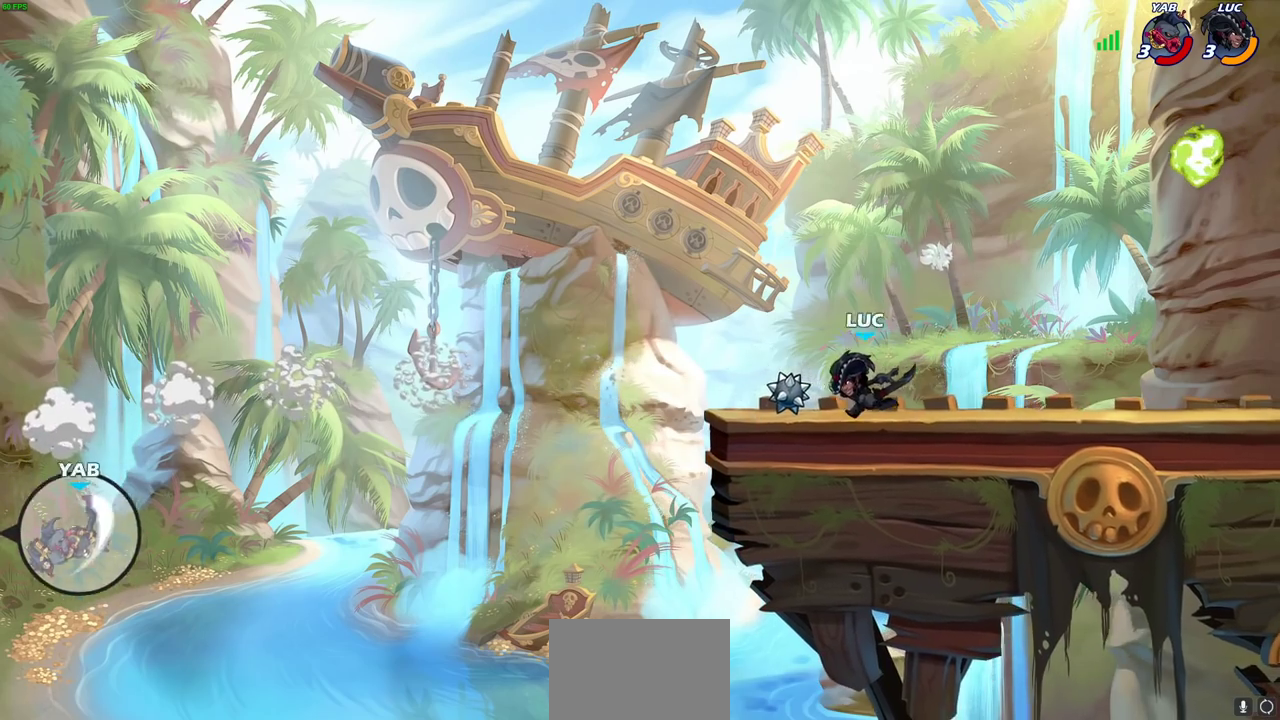
{"dt_ms": 500, "buttons": [], "left_stick": "up-left", "right_stick": "center"}
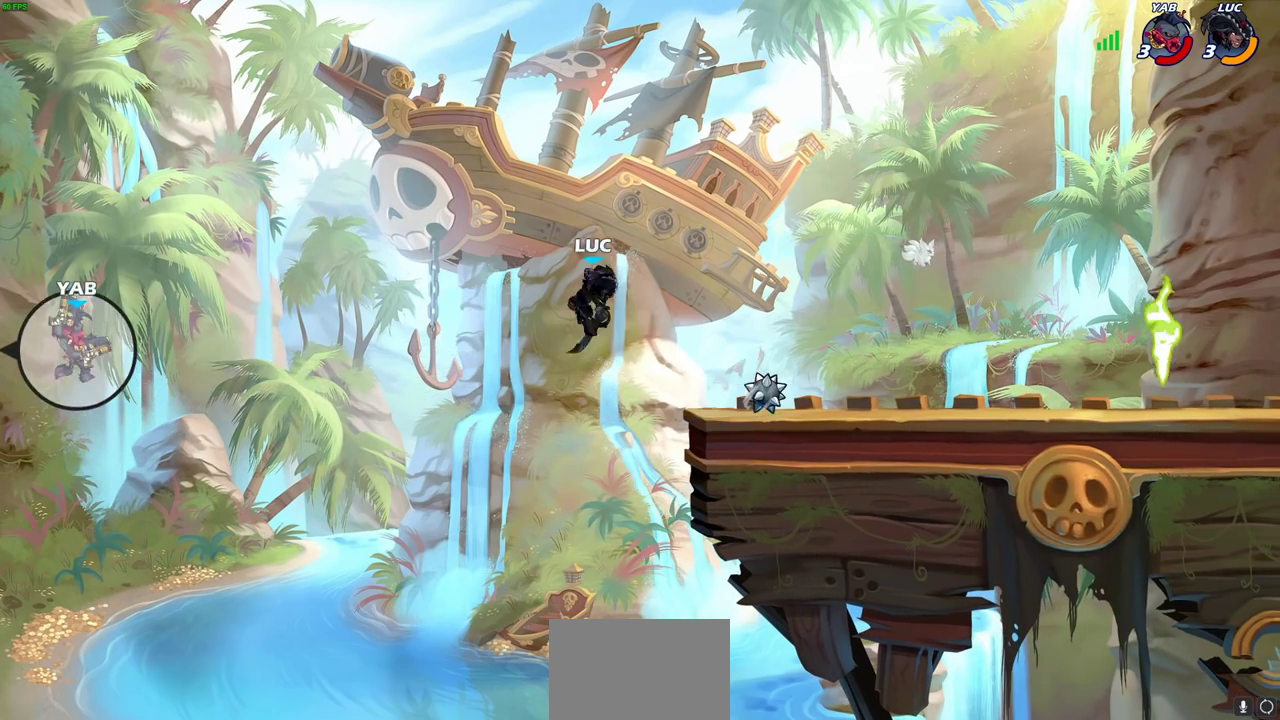
{"dt_ms": 700, "buttons": ["SQUARE"], "left_stick": "down-left", "right_stick": "center"}
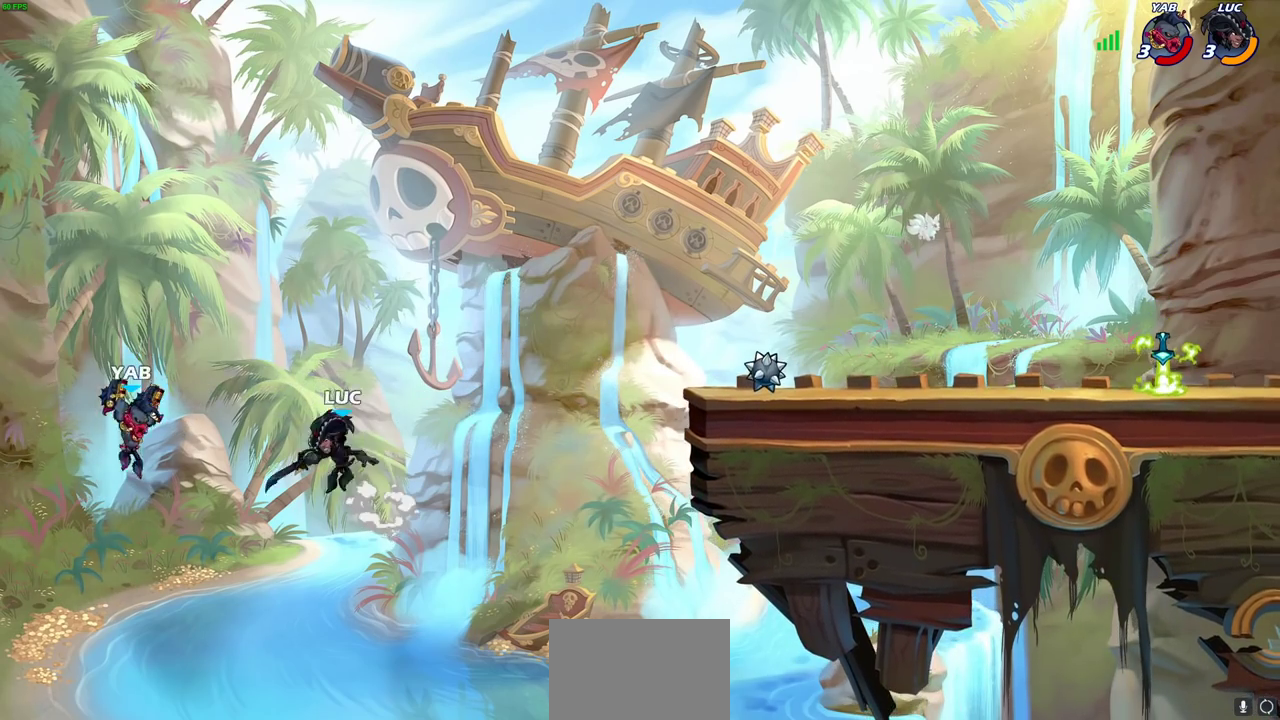
{"dt_ms": 300, "buttons": [], "left_stick": "right", "right_stick": "center", "events": [[67, "SQUARE", "up"], [233, "left_stick", "right"]]}
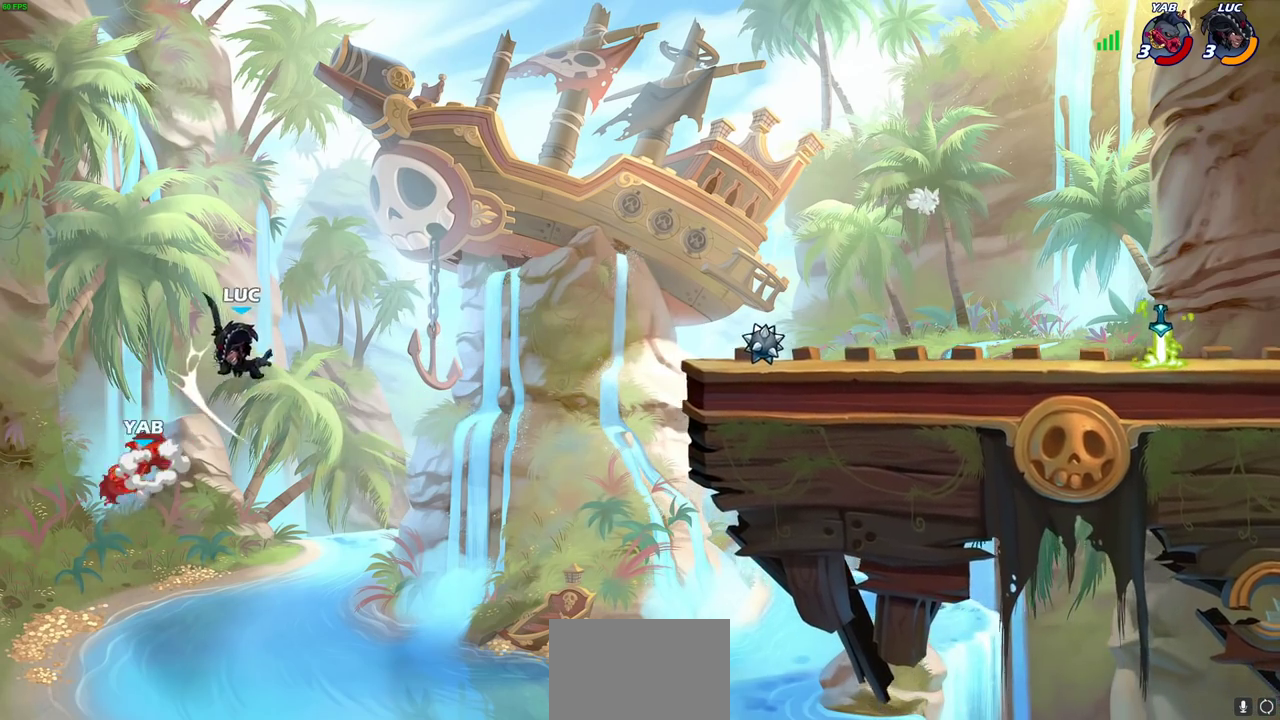
{"dt_ms": 500, "buttons": ["CROSS"], "left_stick": "right", "right_stick": "center", "events": [[350, "CROSS", "down"]]}
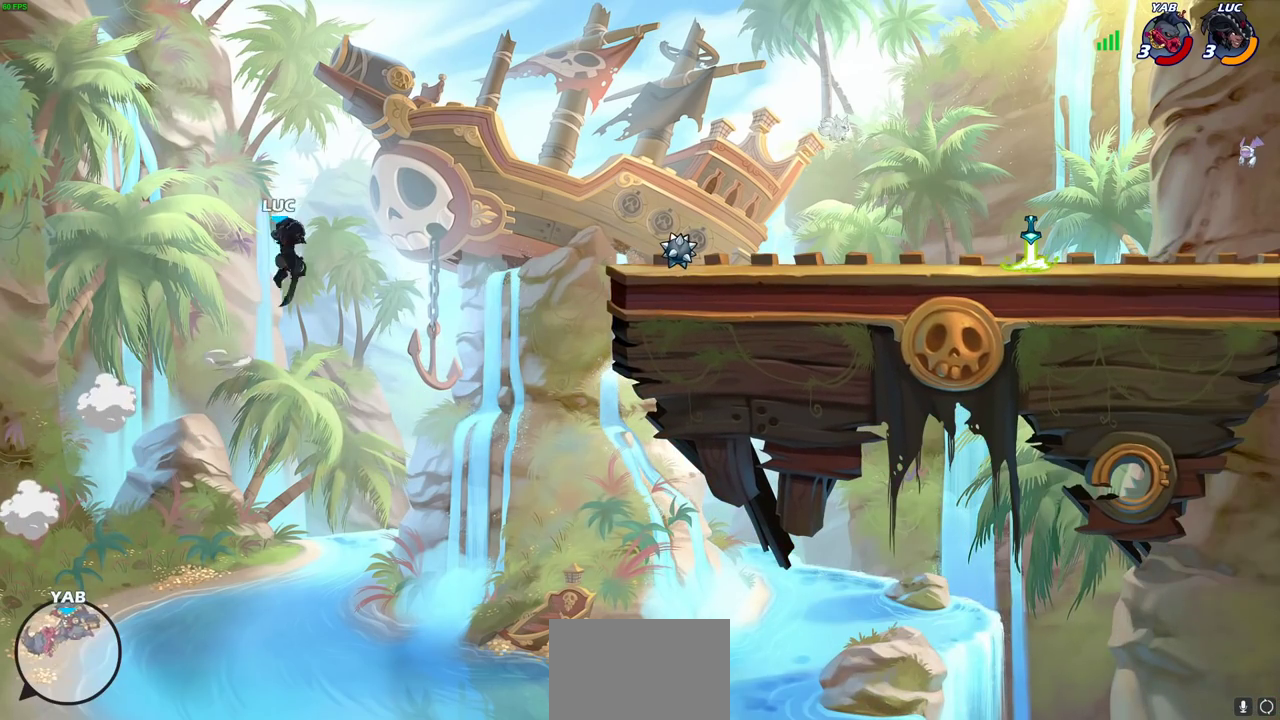
{"dt_ms": 400, "buttons": [], "left_stick": "up-right", "right_stick": "center"}
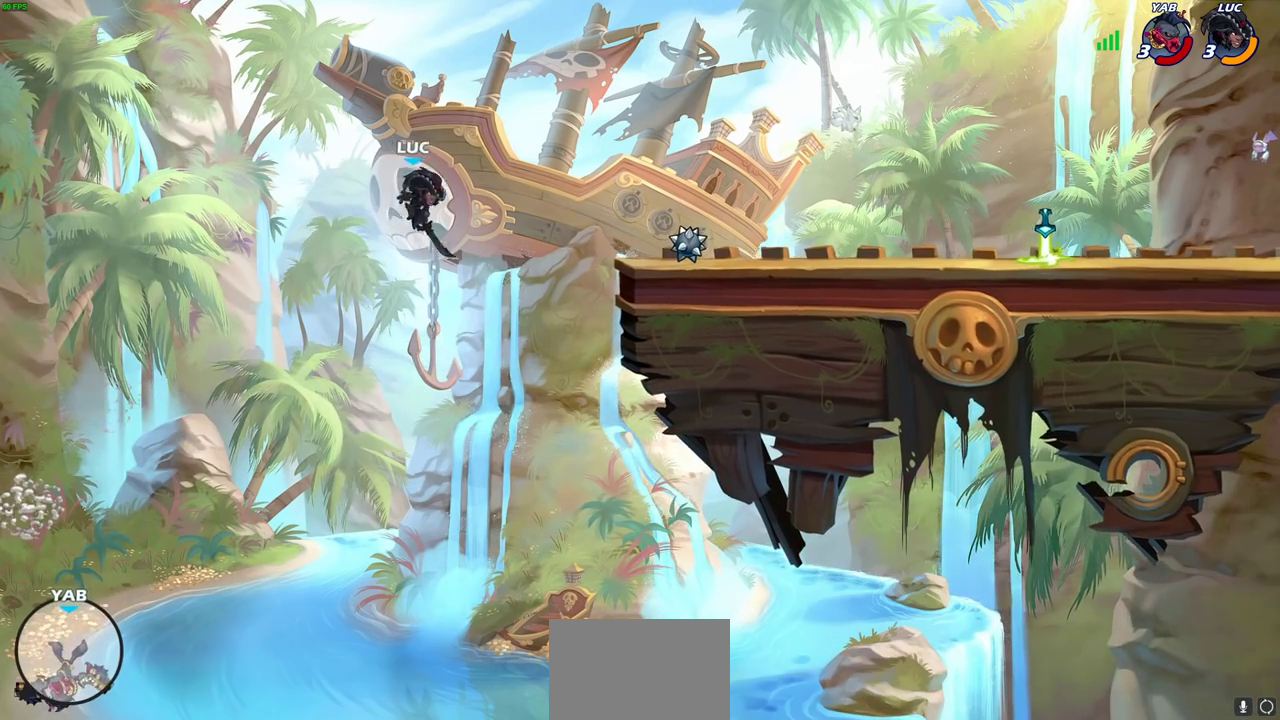
{"dt_ms": 600, "buttons": [], "left_stick": "right", "right_stick": "center"}
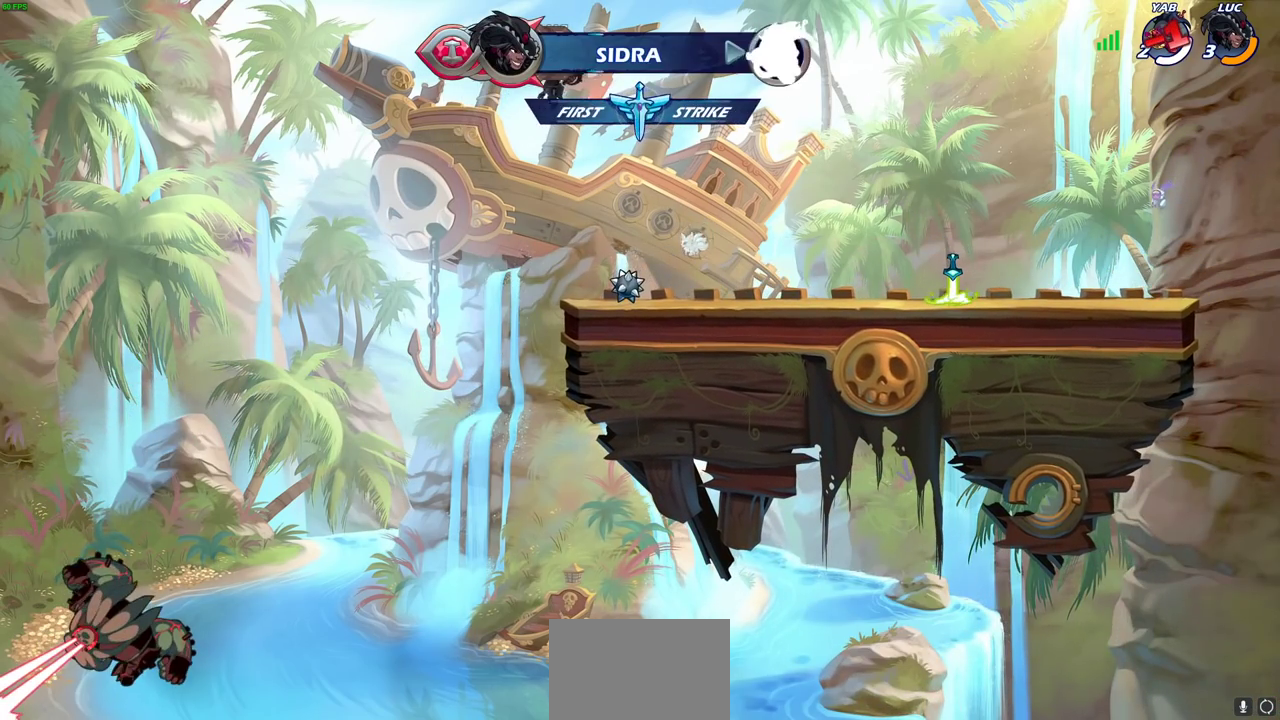
{"dt_ms": 500, "buttons": ["R2"], "left_stick": "right", "right_stick": "center", "events": [[483, "R2", "down"]]}
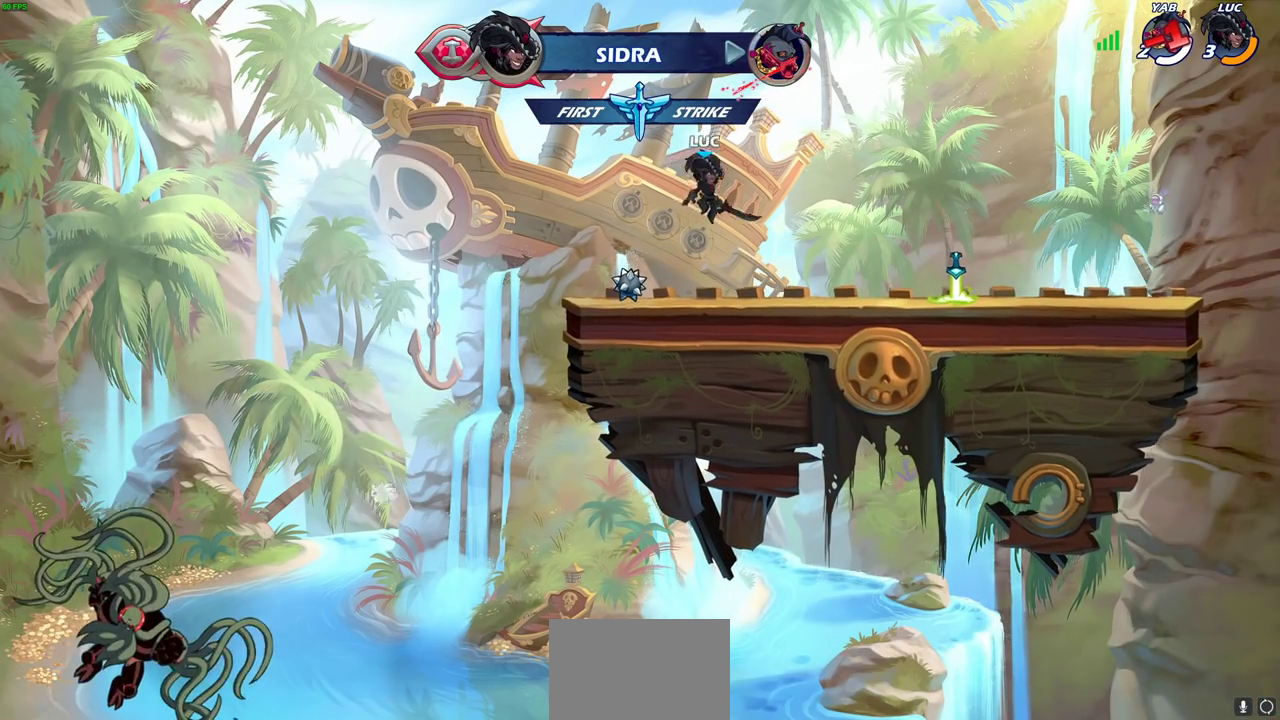
{"dt_ms": 500, "buttons": ["CIRCLE", "R2"], "left_stick": "center", "right_stick": "center", "events": [[17, "CIRCLE", "down"], [500, "left_stick", "center"]]}
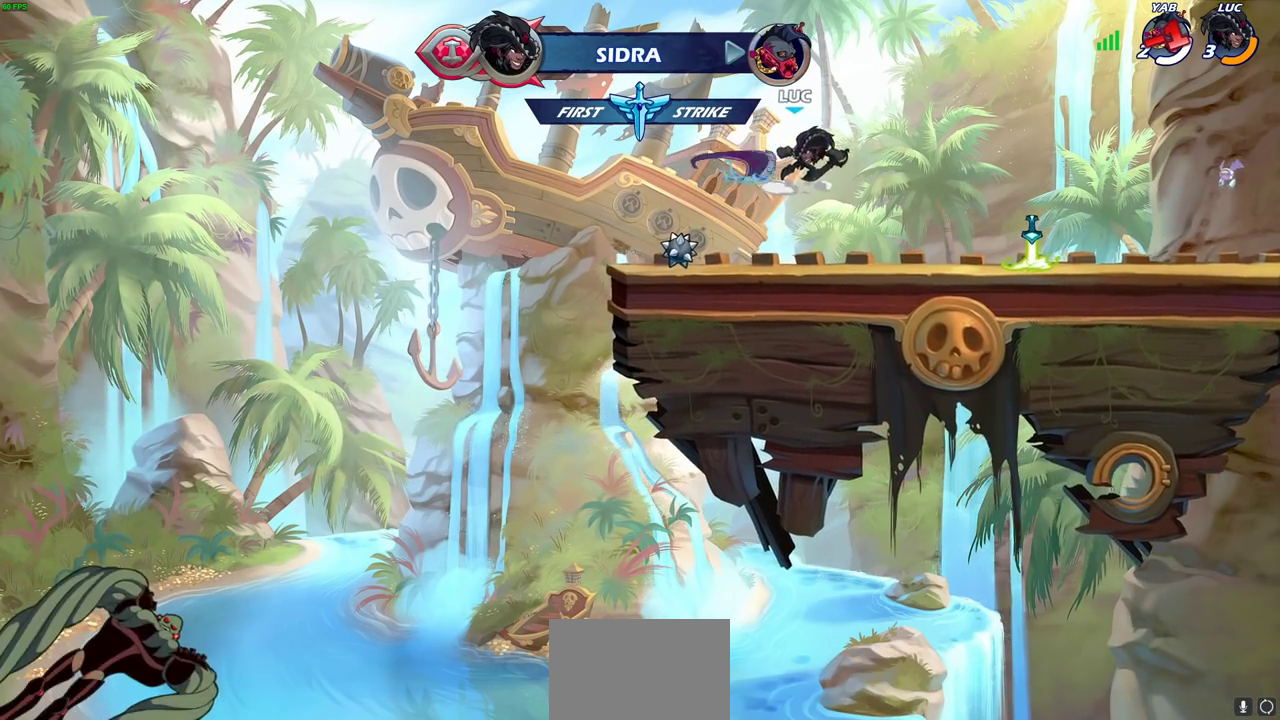
{"dt_ms": 500, "buttons": [], "left_stick": "center", "right_stick": "center", "events": [[117, "R2", "up"], [183, "CIRCLE", "up"]]}
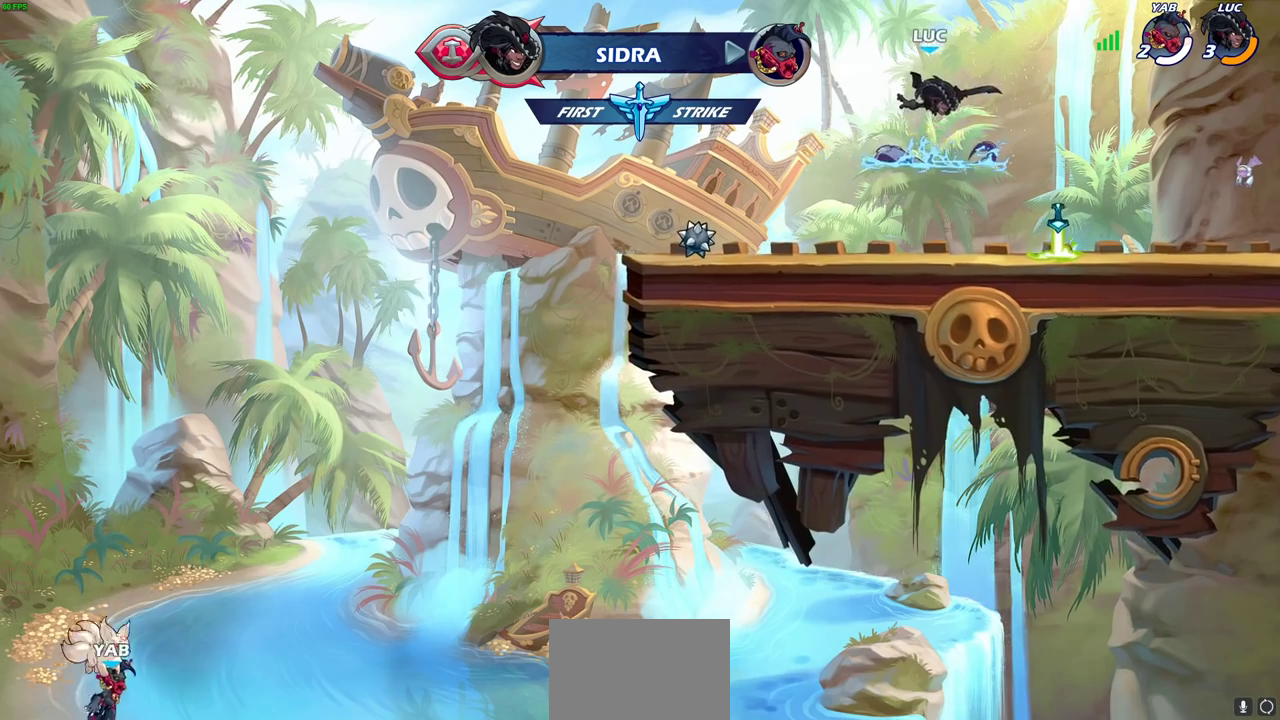
{"dt_ms": 300, "buttons": [], "left_stick": "center", "right_stick": "center", "events": [[183, "CIRCLE", "down"], [283, "CIRCLE", "up"]]}
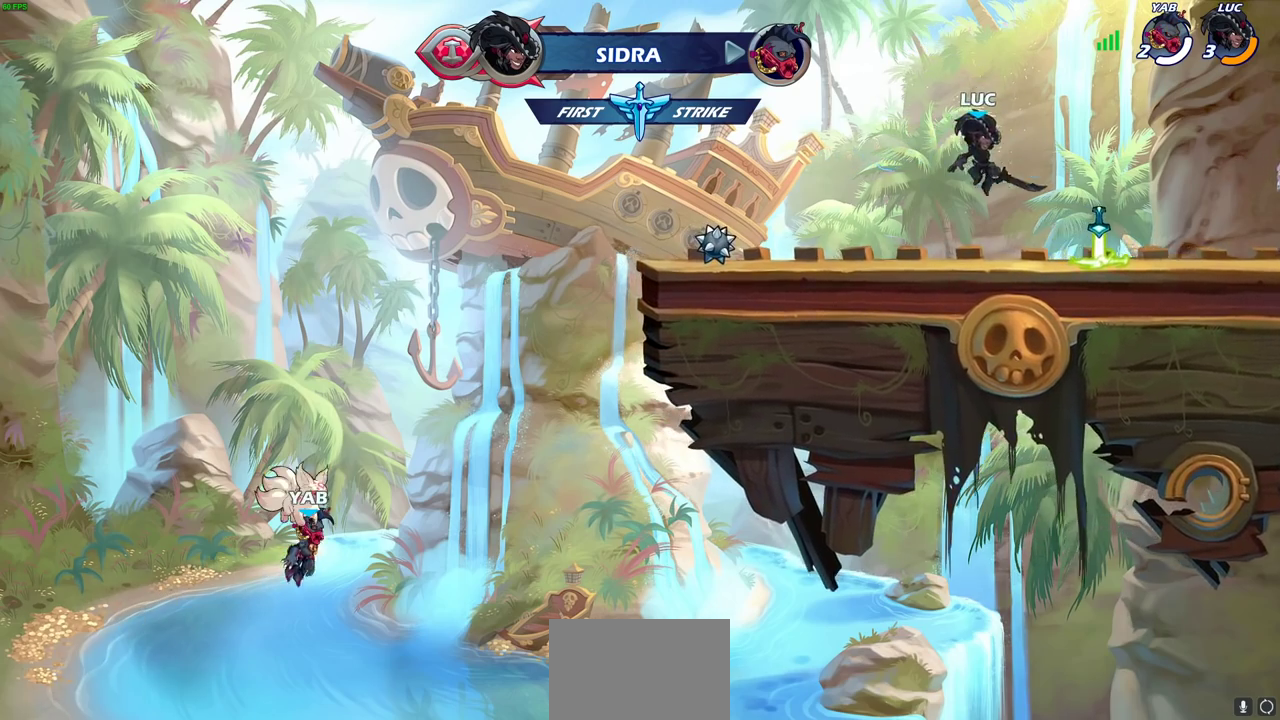
{"dt_ms": 700, "buttons": [], "left_stick": "center", "right_stick": "center", "events": [[50, "CIRCLE", "down"], [133, "CIRCLE", "up"], [217, "CIRCLE", "down"], [333, "CIRCLE", "up"]]}
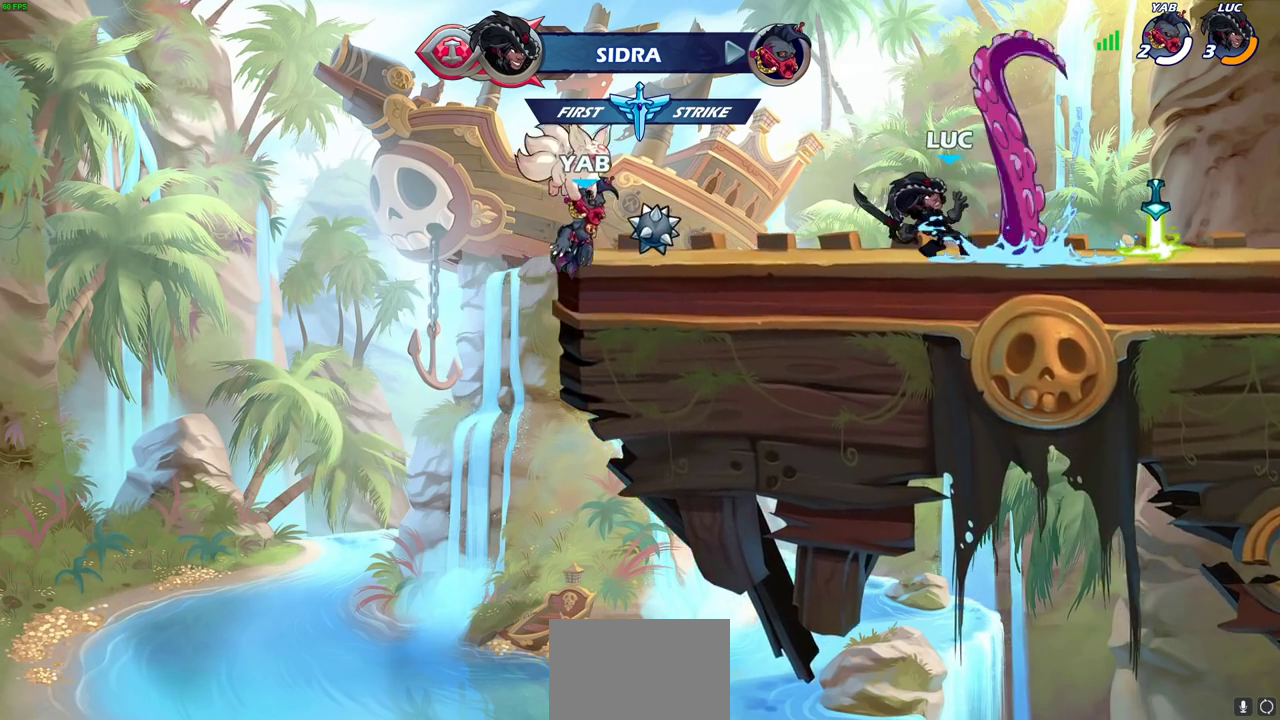
{"dt_ms": 400, "buttons": [], "left_stick": "center", "right_stick": "center", "events": []}
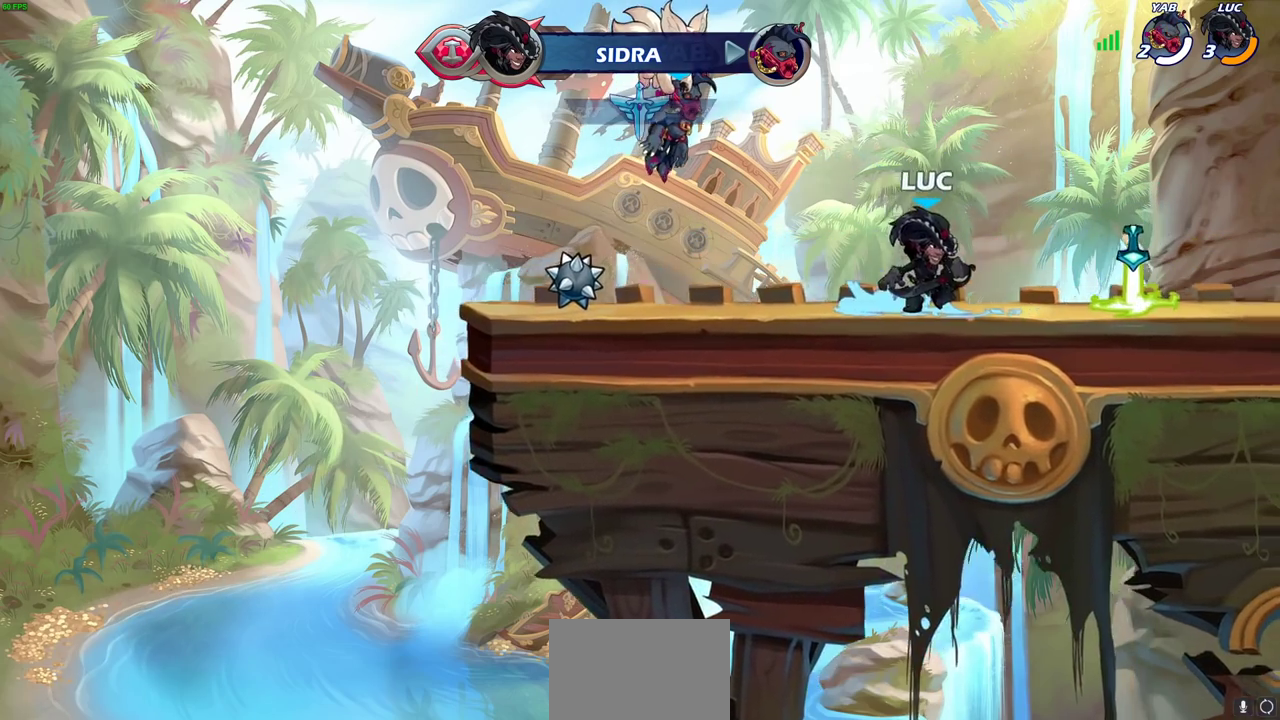
{"dt_ms": 700, "buttons": [], "left_stick": "left", "right_stick": "center", "events": [[83, "left_stick", "right"], [233, "R2", "down"], [250, "CROSS", "down"], [400, "CROSS", "up"], [400, "R2", "up"], [483, "left_stick", "down"], [583, "left_stick", "down-left"], [633, "left_stick", "up-right"], [700, "left_stick", "left"]]}
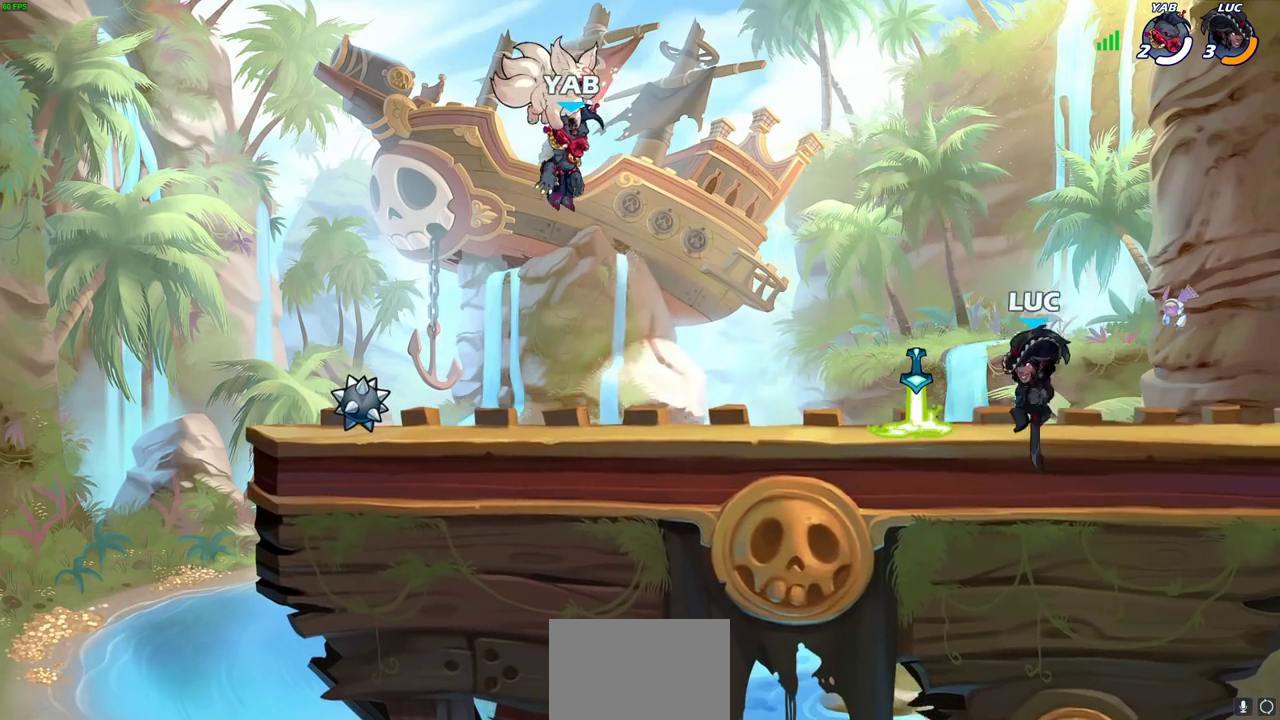
{"dt_ms": 400, "buttons": [], "left_stick": "down-left", "right_stick": "center", "events": [[50, "R2", "down"], [100, "CROSS", "down"], [200, "CROSS", "up"], [217, "R2", "up"], [333, "left_stick", "down-left"]]}